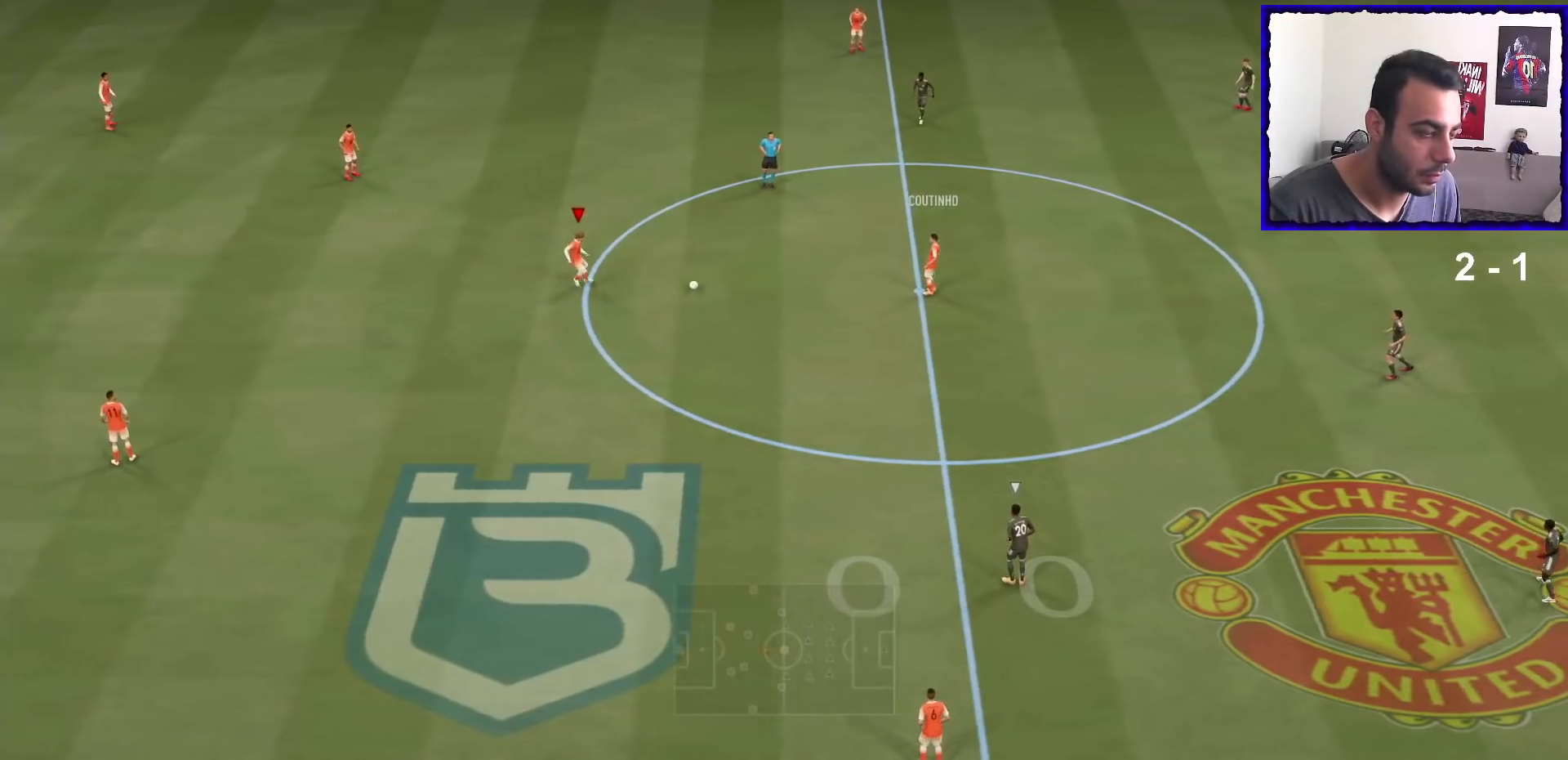
Gameplay with a controller (PlayStation layout); each line is a JSON object with the inputs held at the frame after it. "events" lists button and stick changes between this image and that frame as [ms after this image, input, new state], when the widget could be followed in between. Not read: L3 R3.
{"buttons": ["TRIANGLE"], "left_stick": "down", "right_stick": "center", "events": [[67, "R1", "up"], [468, "TRIANGLE", "down"]]}
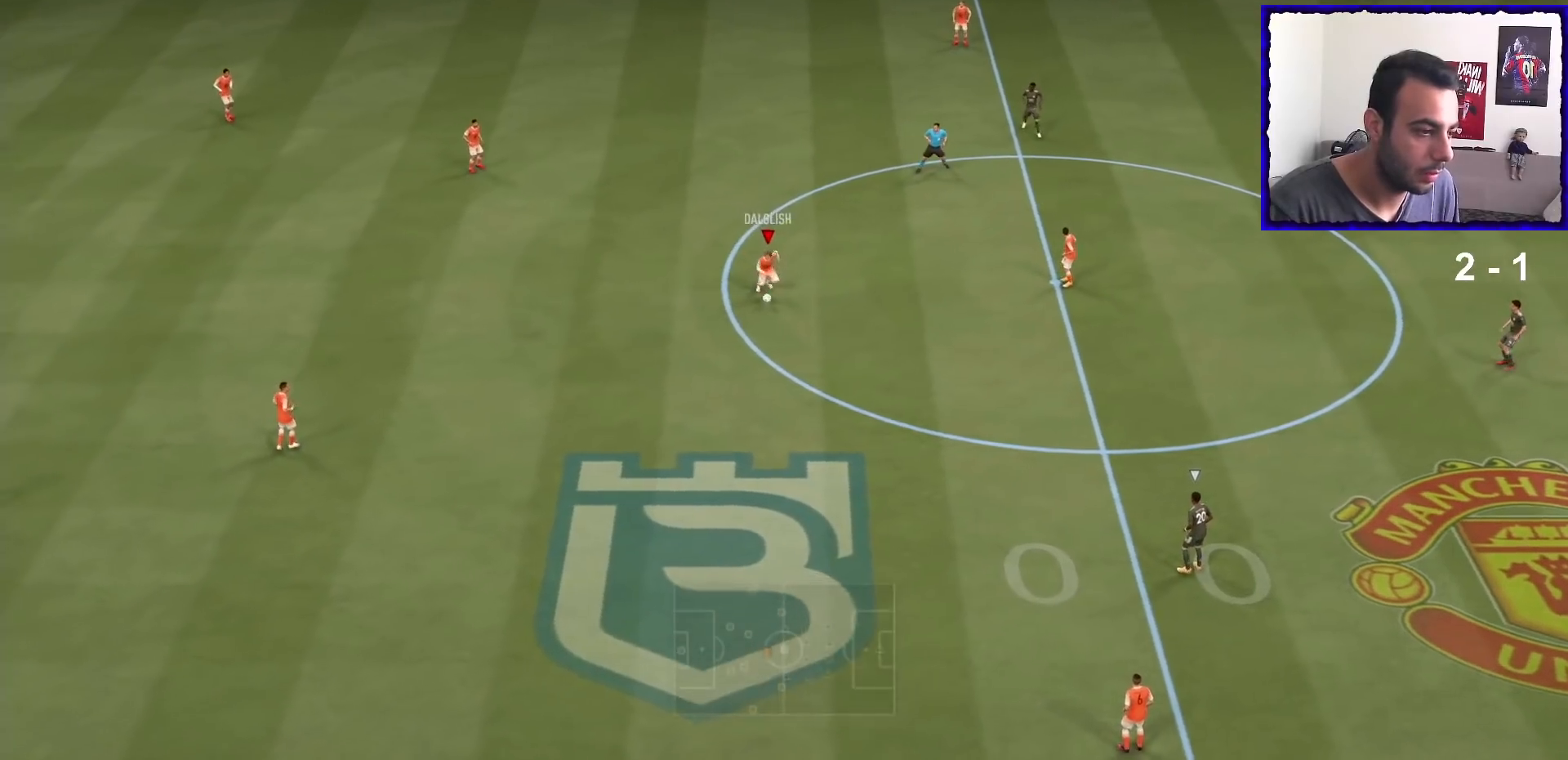
{"buttons": [], "left_stick": "center", "right_stick": "center", "events": [[233, "TRIANGLE", "up"], [267, "left_stick", "center"]]}
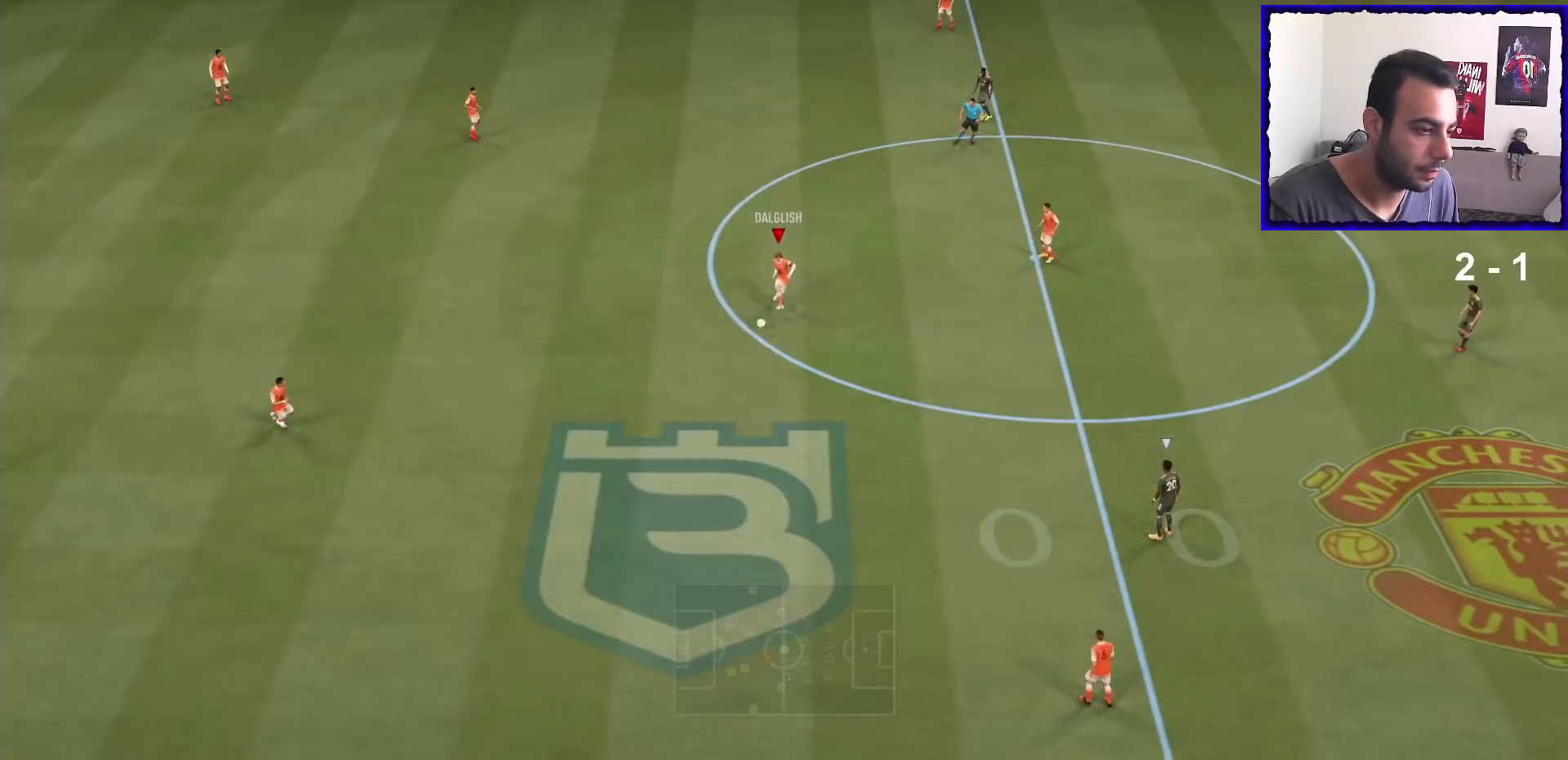
{"buttons": ["R1"], "left_stick": "center", "right_stick": "center", "events": [[434, "R1", "down"]]}
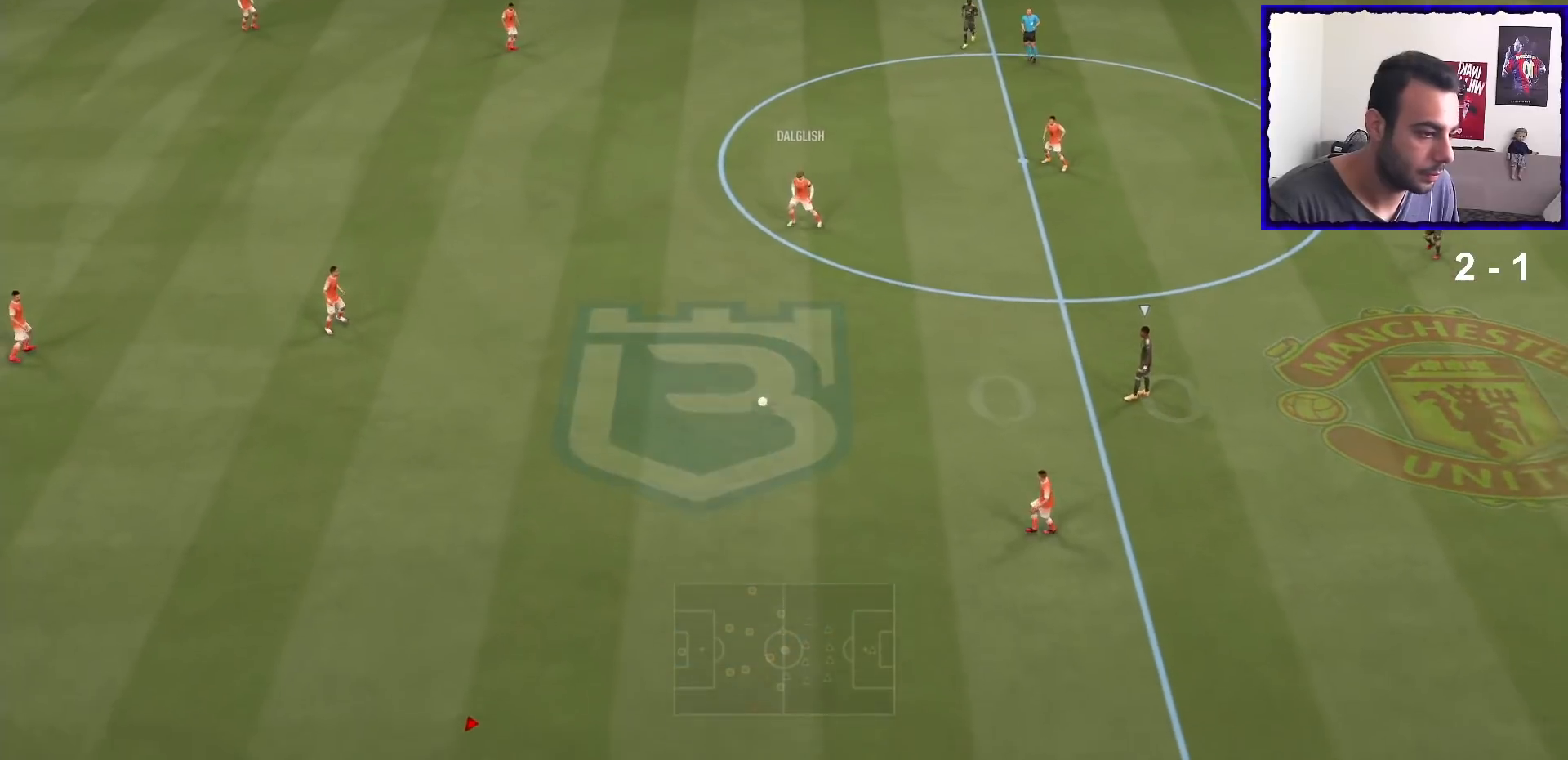
{"buttons": ["R1"], "left_stick": "right", "right_stick": "center", "events": [[33, "left_stick", "down-right"], [133, "left_stick", "right"]]}
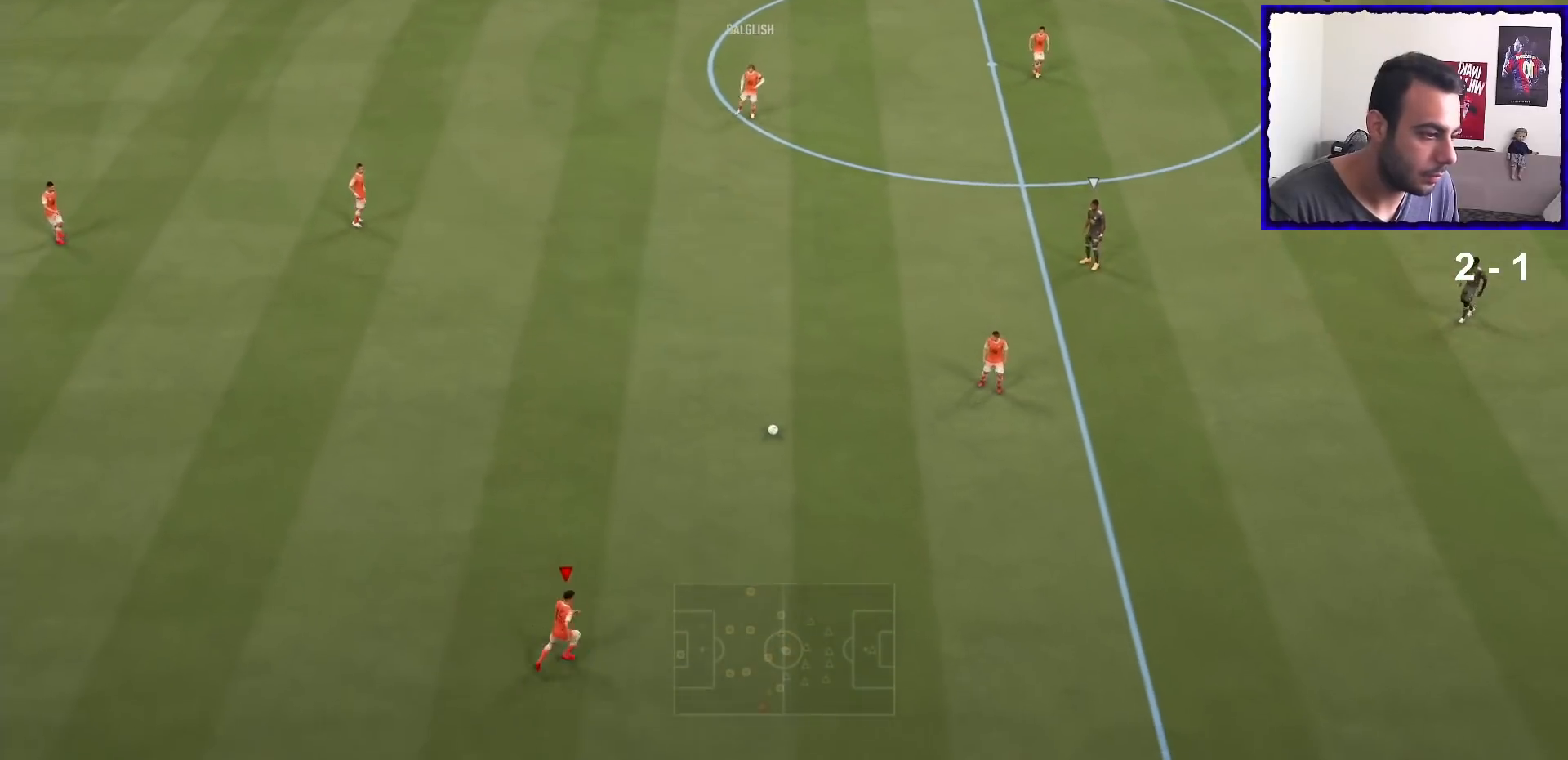
{"buttons": [], "left_stick": "right", "right_stick": "down-right", "events": [[200, "L1", "down"], [300, "R1", "up"], [367, "L1", "up"], [434, "right_stick", "down-right"]]}
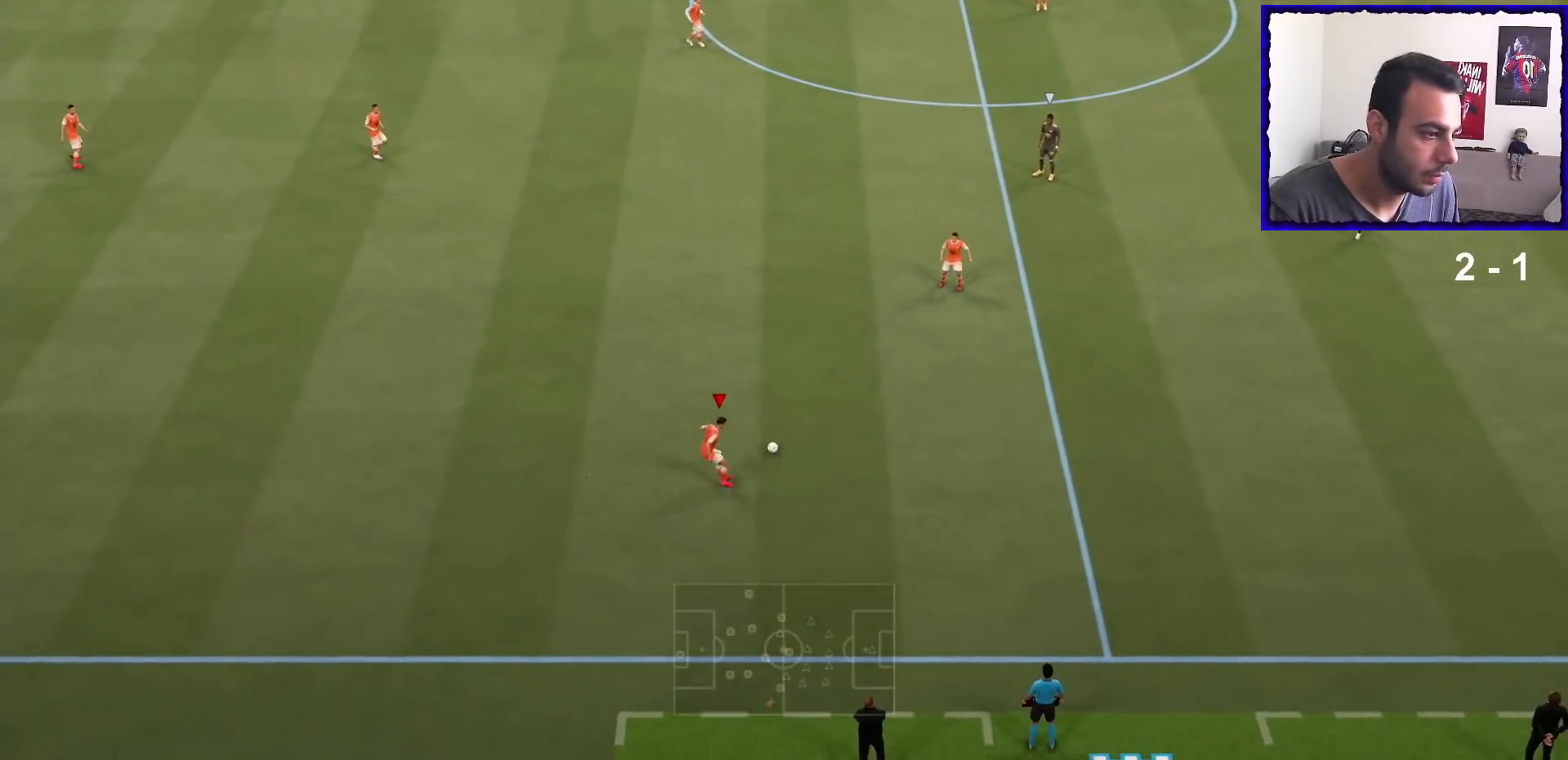
{"buttons": ["R1"], "left_stick": "right", "right_stick": "center", "events": [[33, "right_stick", "center"], [166, "R1", "down"]]}
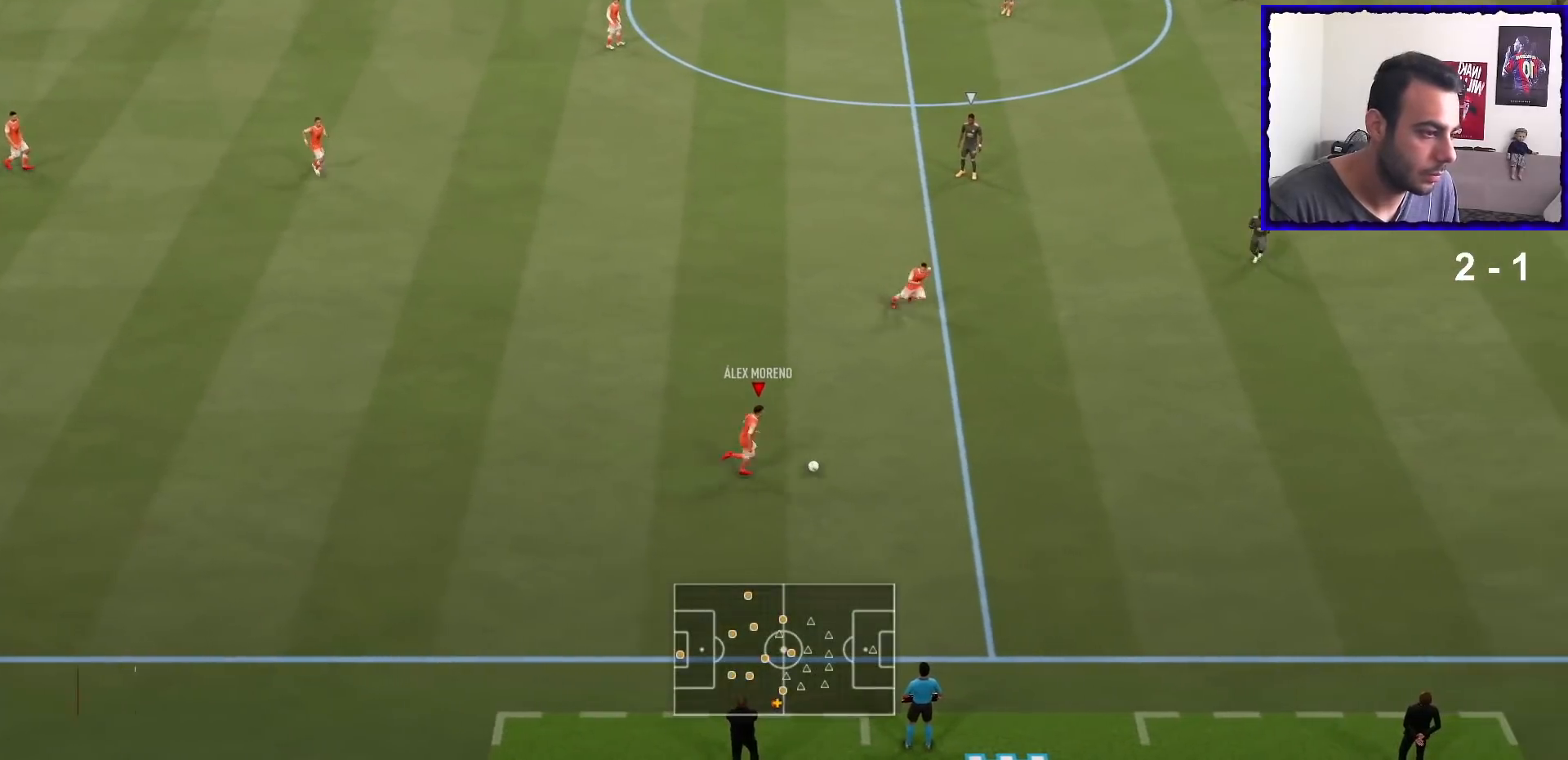
{"buttons": ["R1"], "left_stick": "down-right", "right_stick": "center", "events": [[300, "left_stick", "down-right"]]}
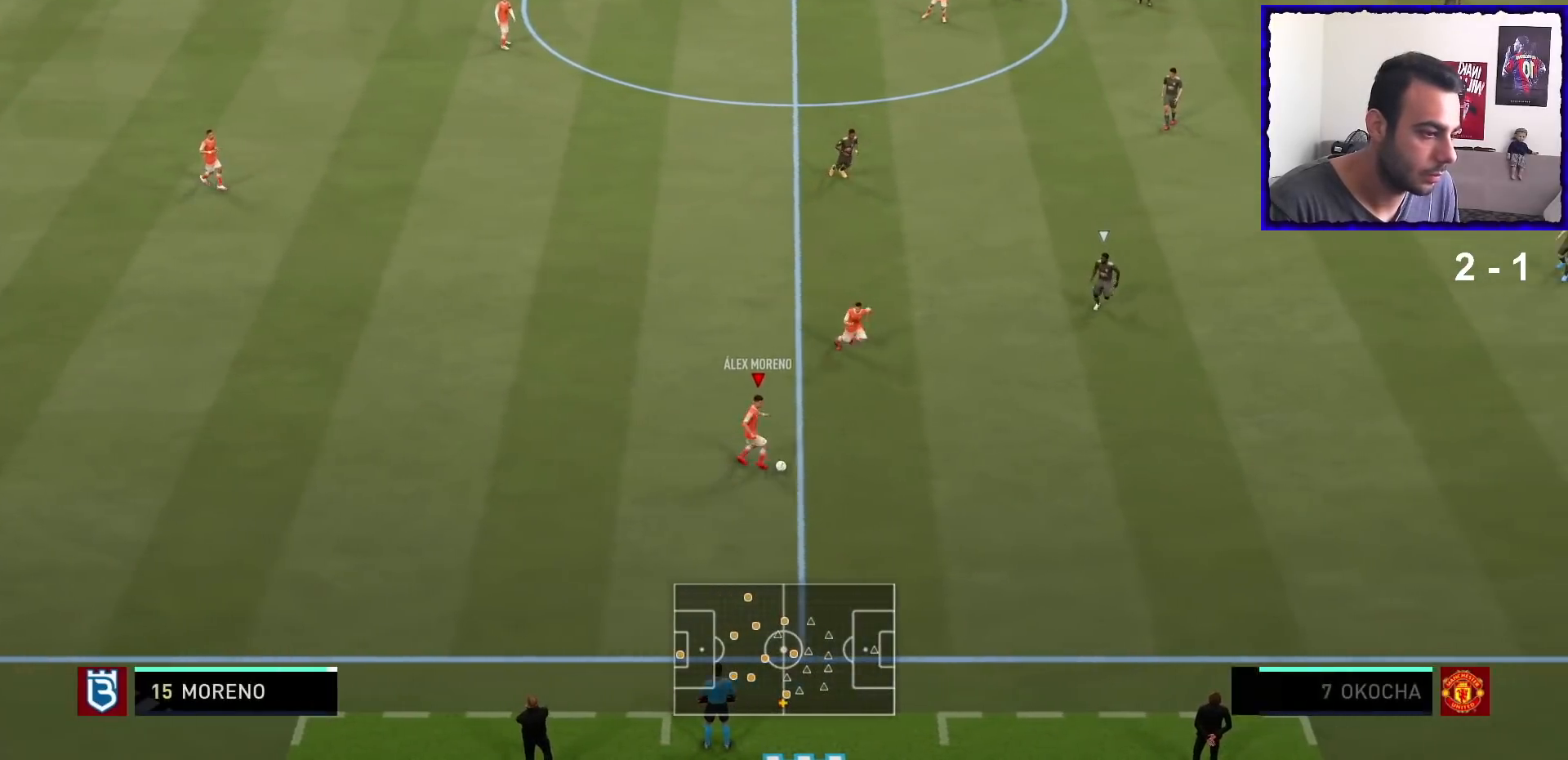
{"buttons": ["R1"], "left_stick": "down-right", "right_stick": "center", "events": []}
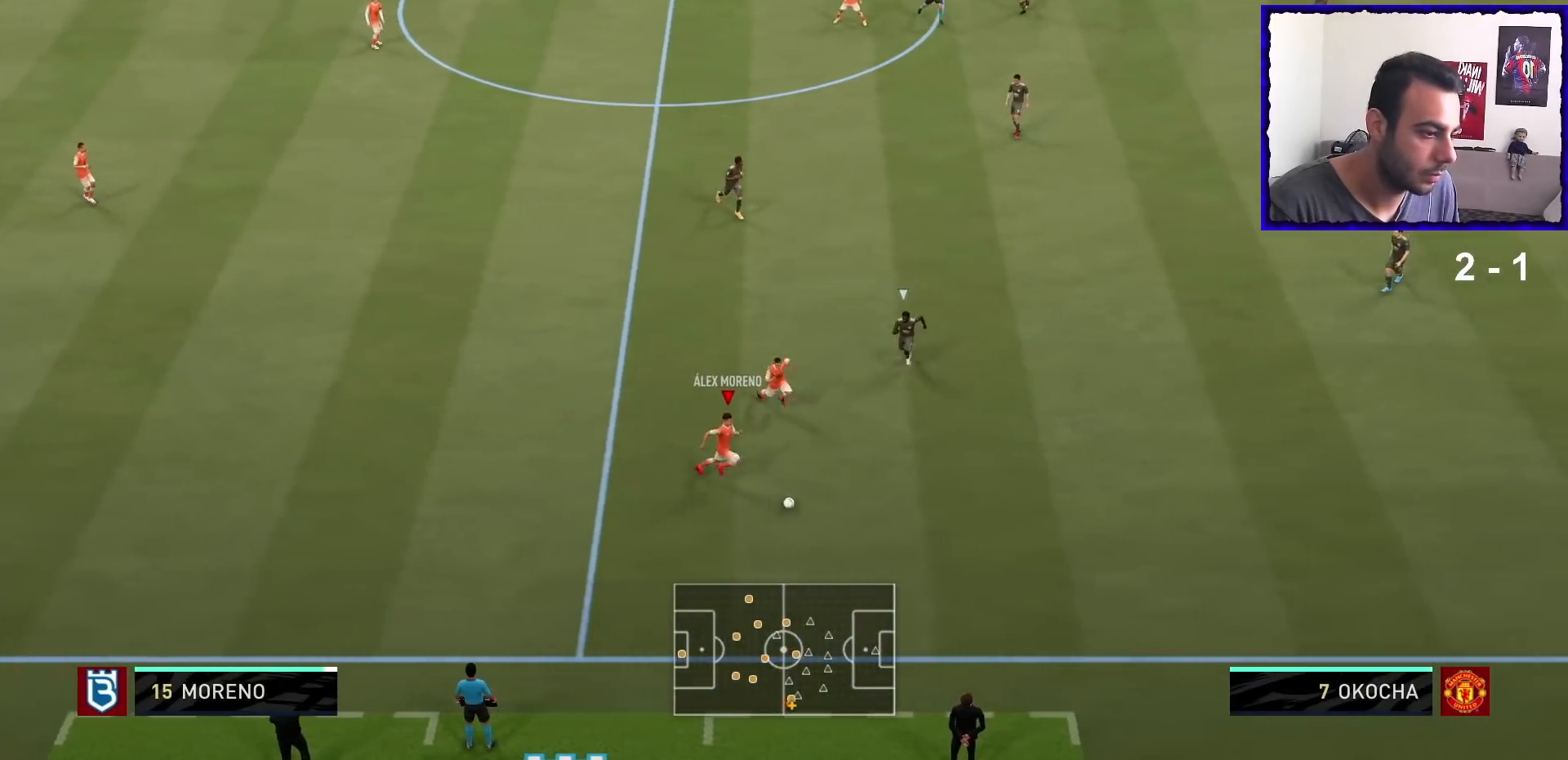
{"buttons": ["R1"], "left_stick": "right", "right_stick": "center", "events": [[434, "left_stick", "right"]]}
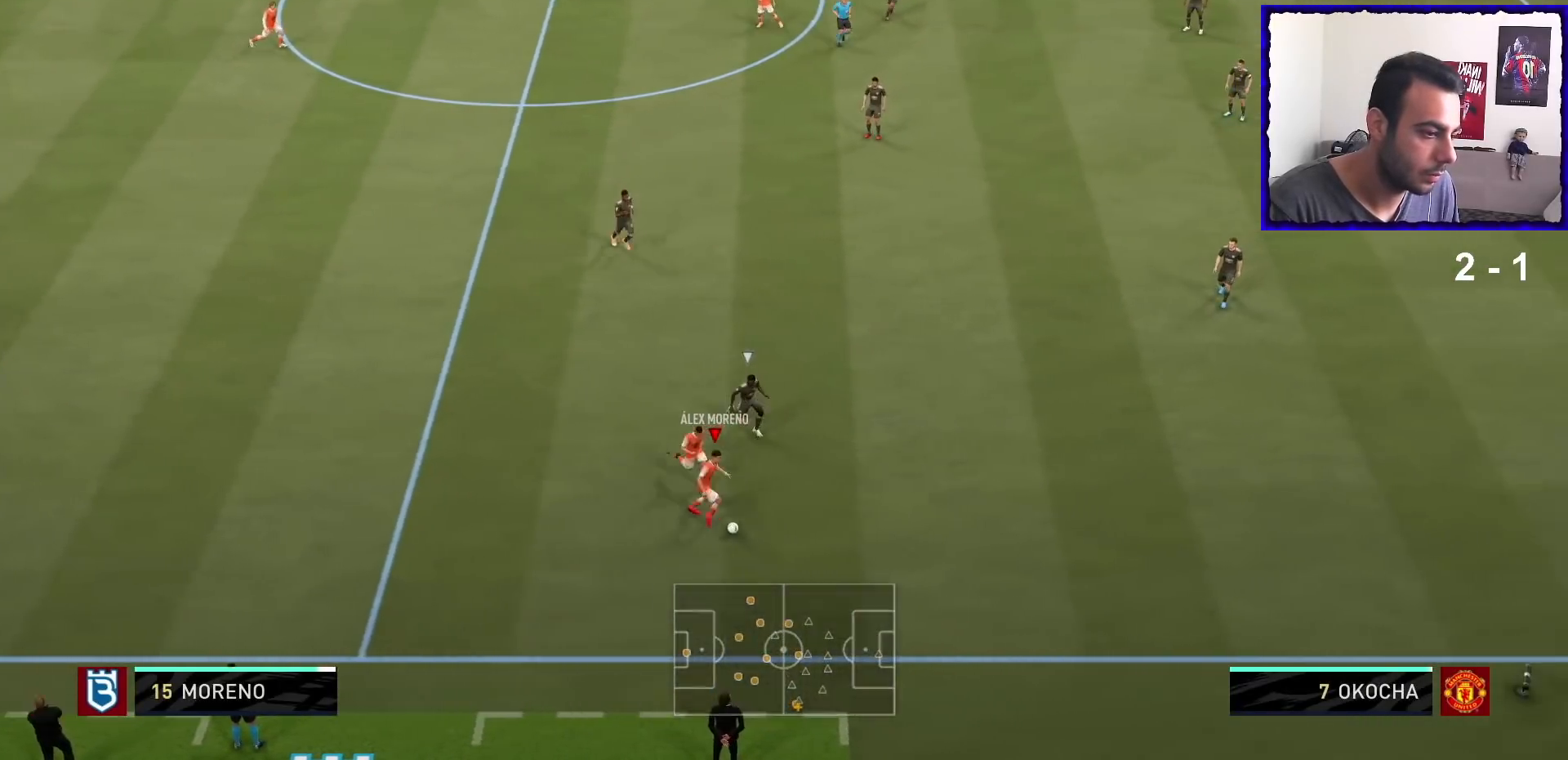
{"buttons": ["R1"], "left_stick": "right", "right_stick": "center", "events": []}
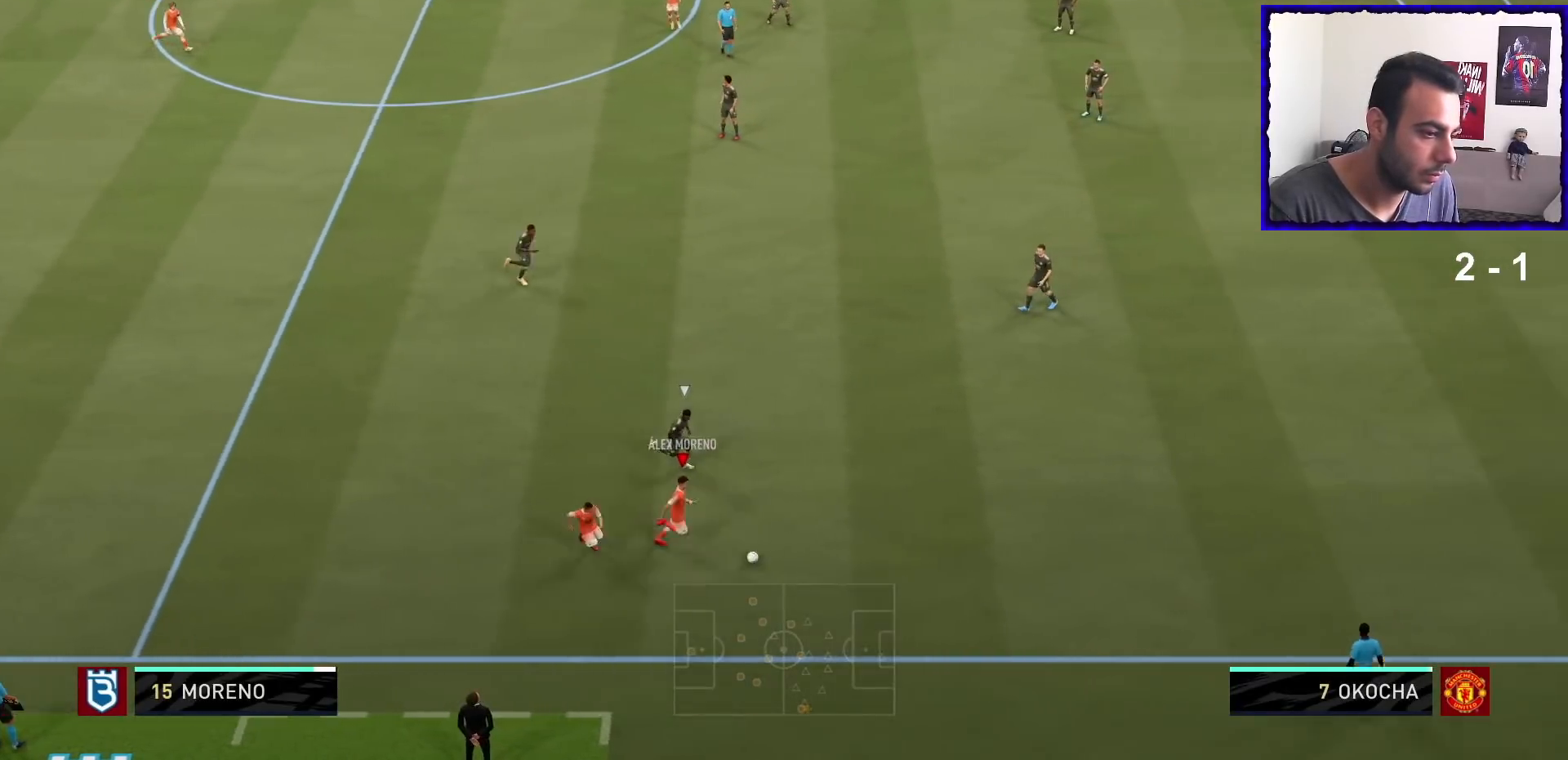
{"buttons": ["R1"], "left_stick": "right", "right_stick": "center", "events": []}
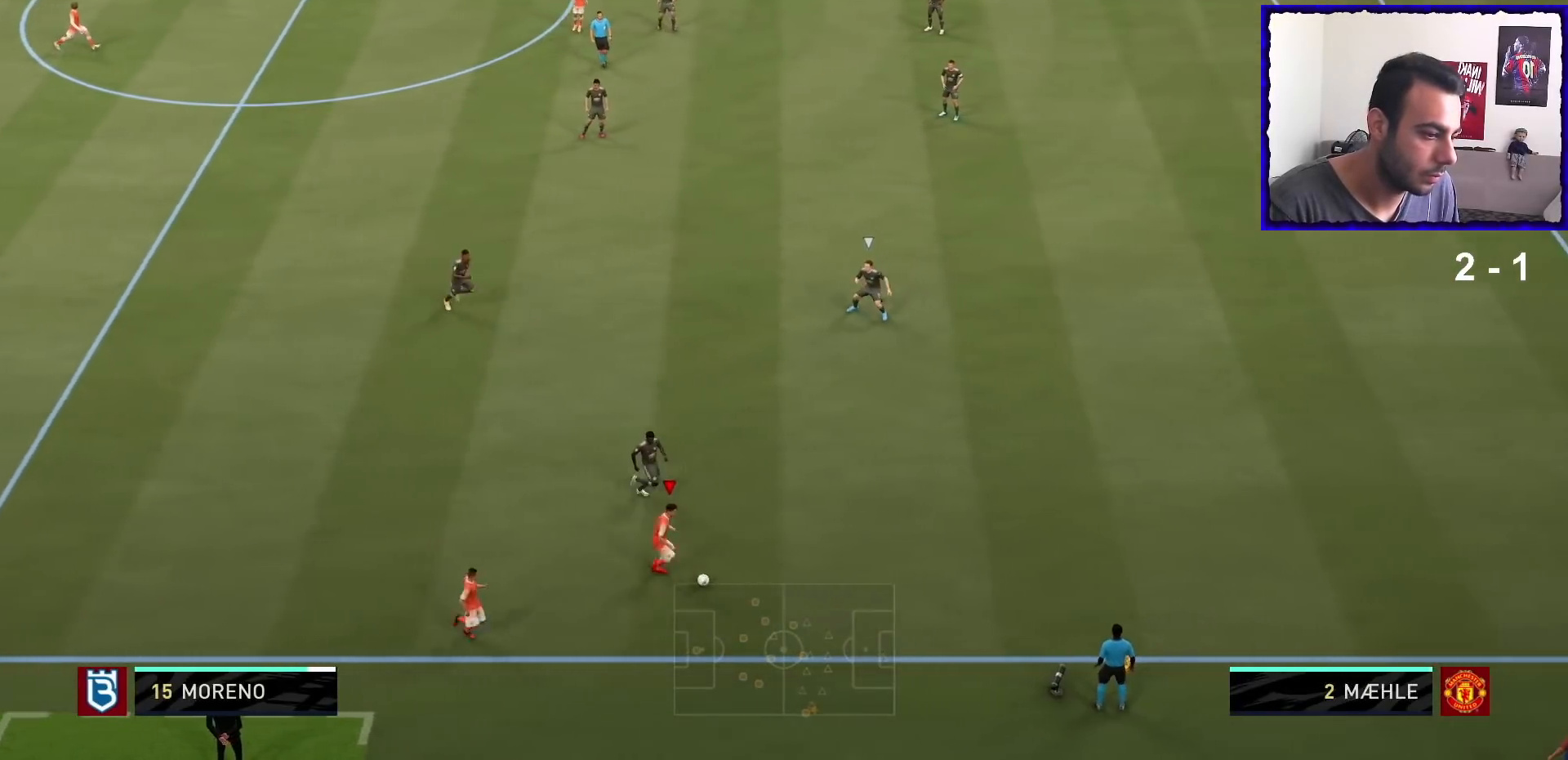
{"buttons": ["R1"], "left_stick": "right", "right_stick": "center", "events": []}
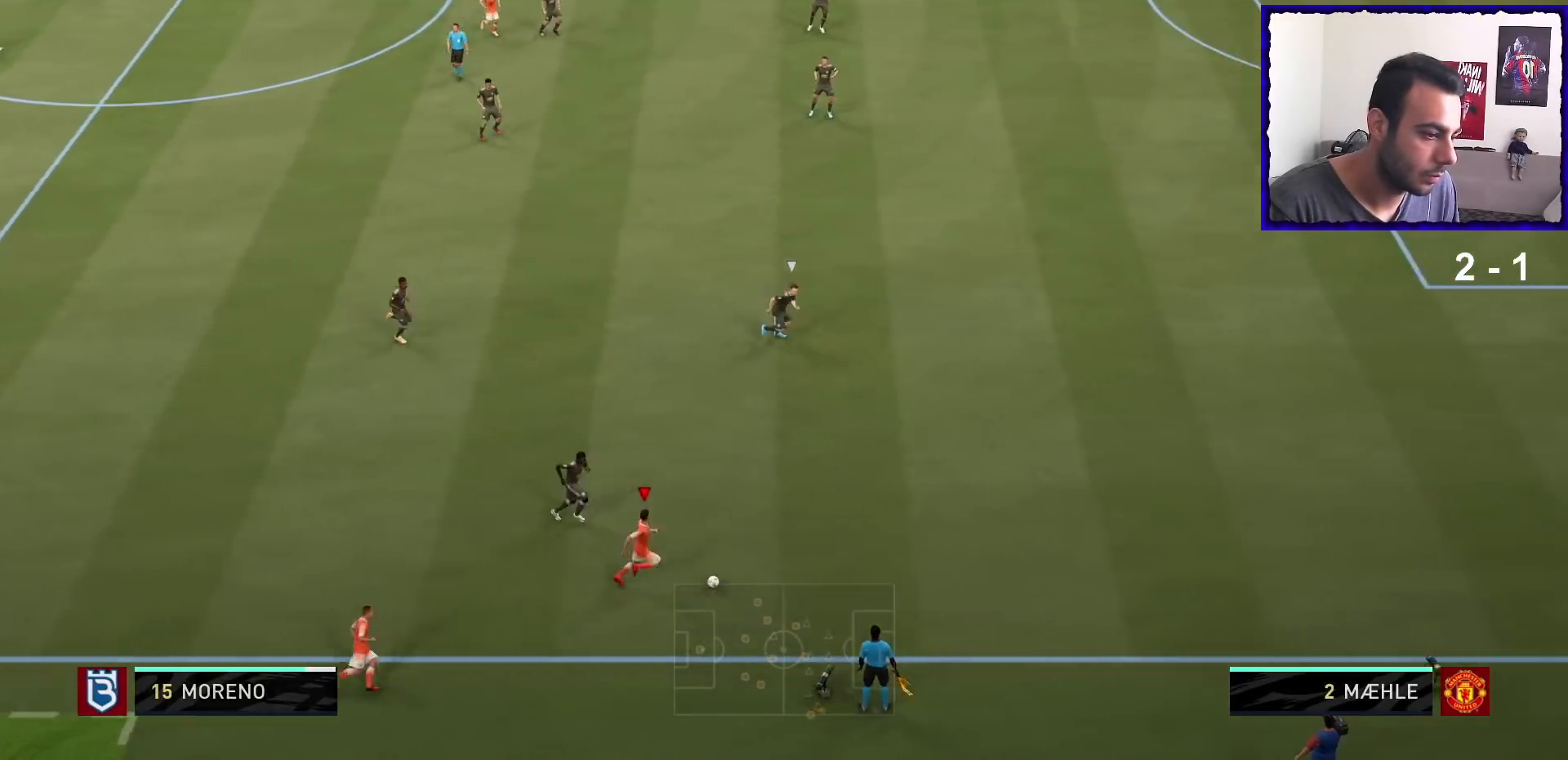
{"buttons": ["R1"], "left_stick": "right", "right_stick": "center", "events": []}
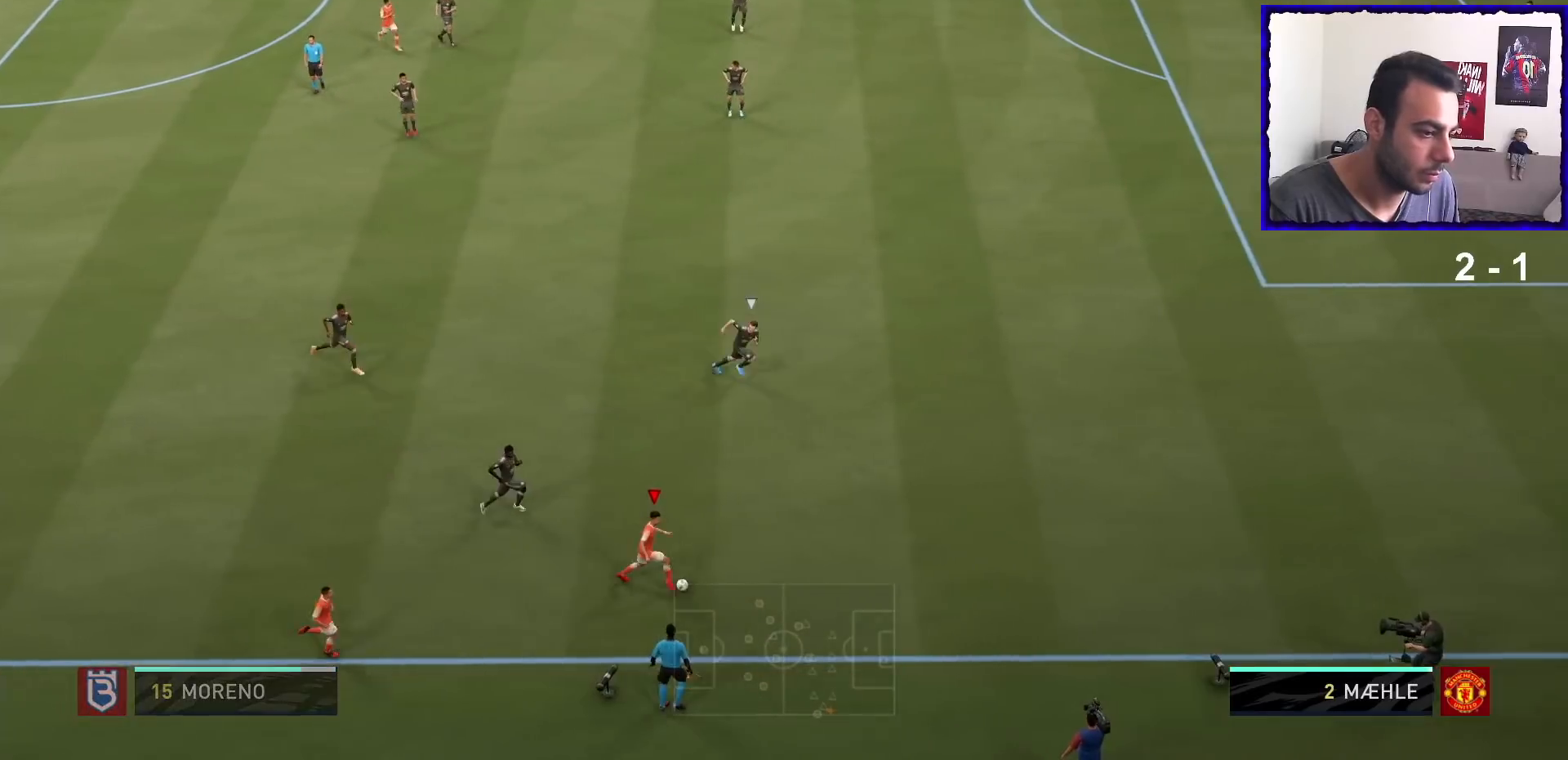
{"buttons": ["R1"], "left_stick": "right", "right_stick": "center", "events": []}
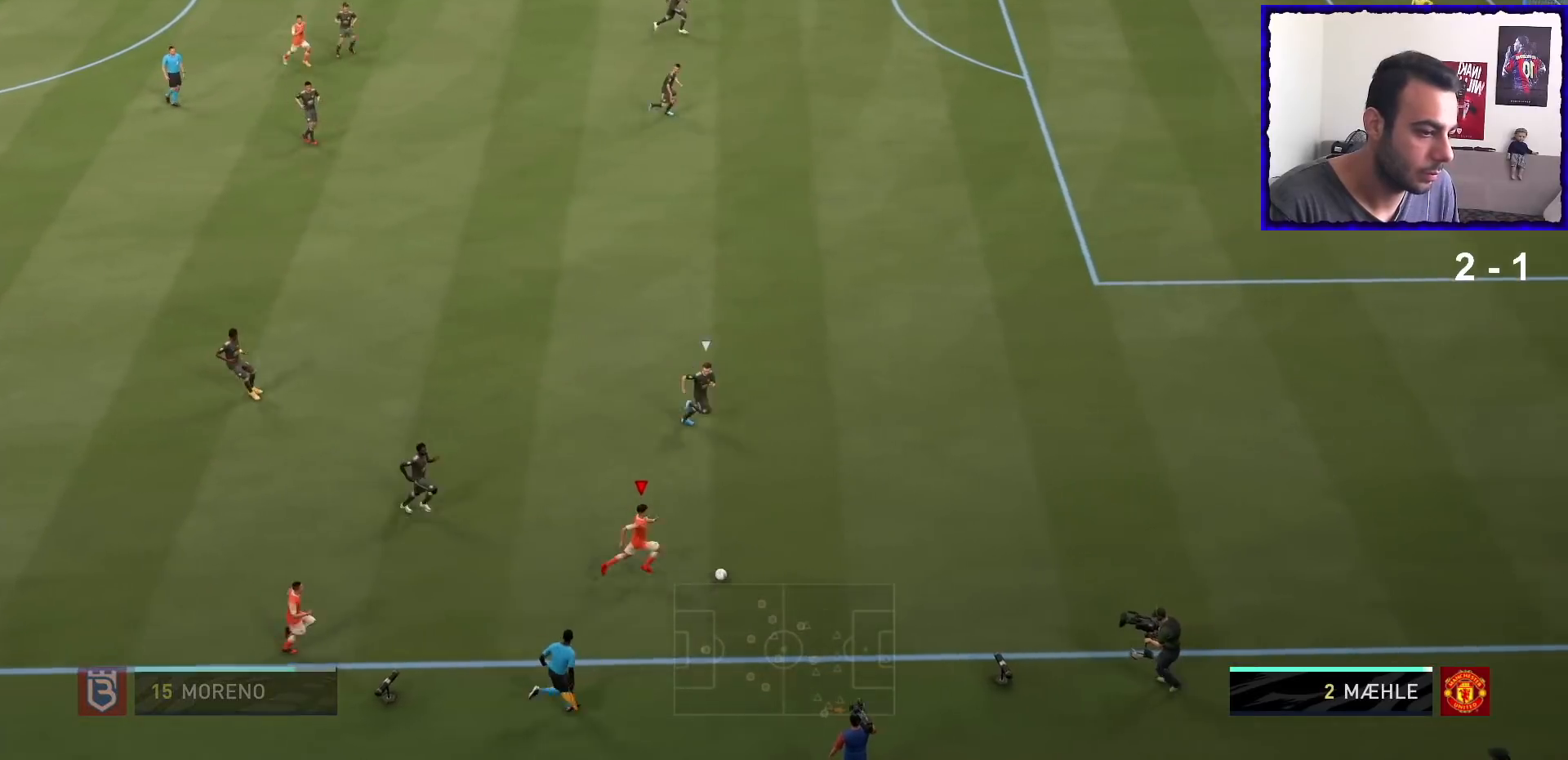
{"buttons": [], "left_stick": "center", "right_stick": "down", "events": [[134, "R1", "up"], [134, "right_stick", "down"], [200, "left_stick", "center"]]}
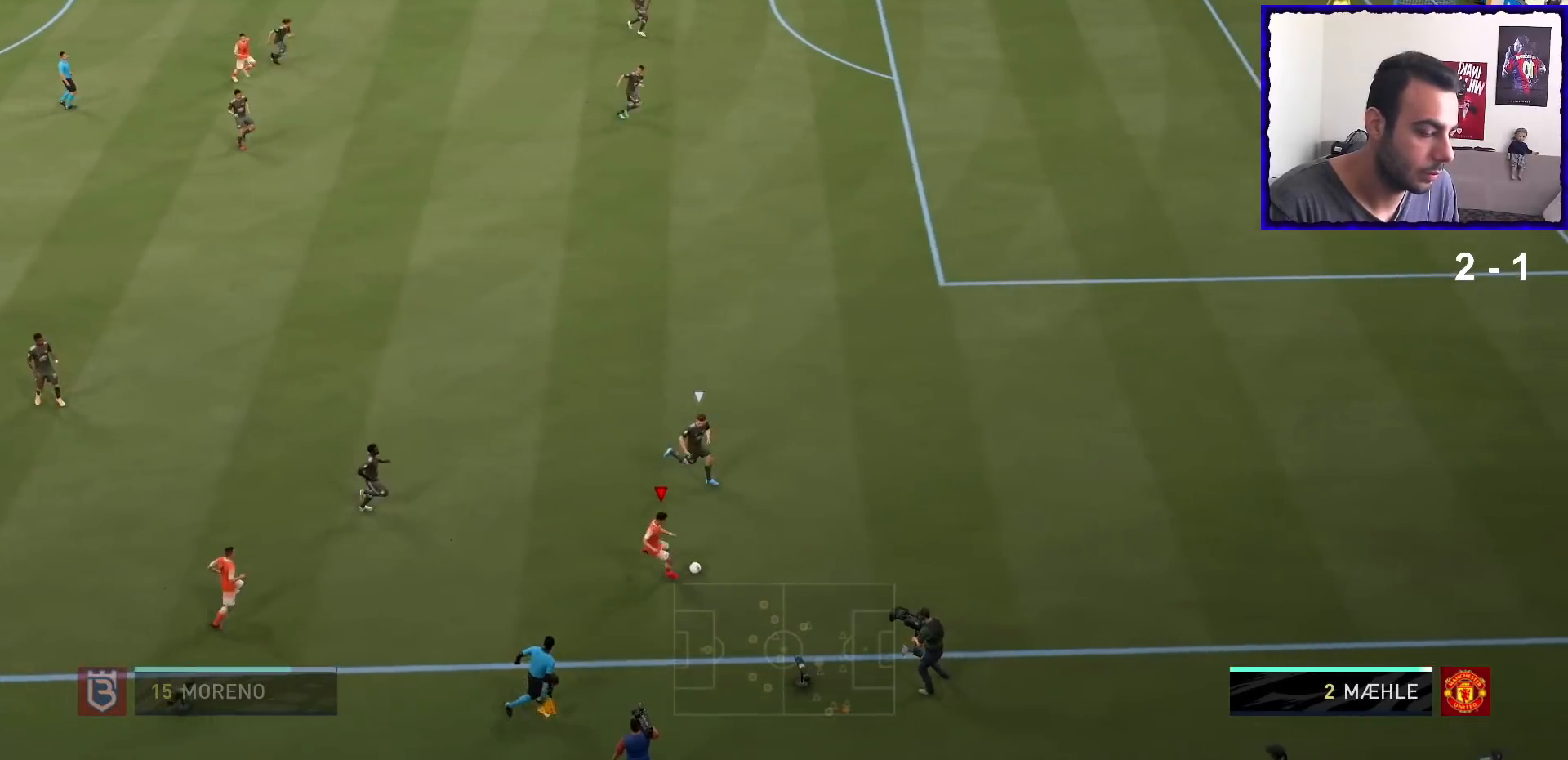
{"buttons": [], "left_stick": "up-left", "right_stick": "center", "events": [[100, "right_stick", "center"], [133, "left_stick", "up-left"]]}
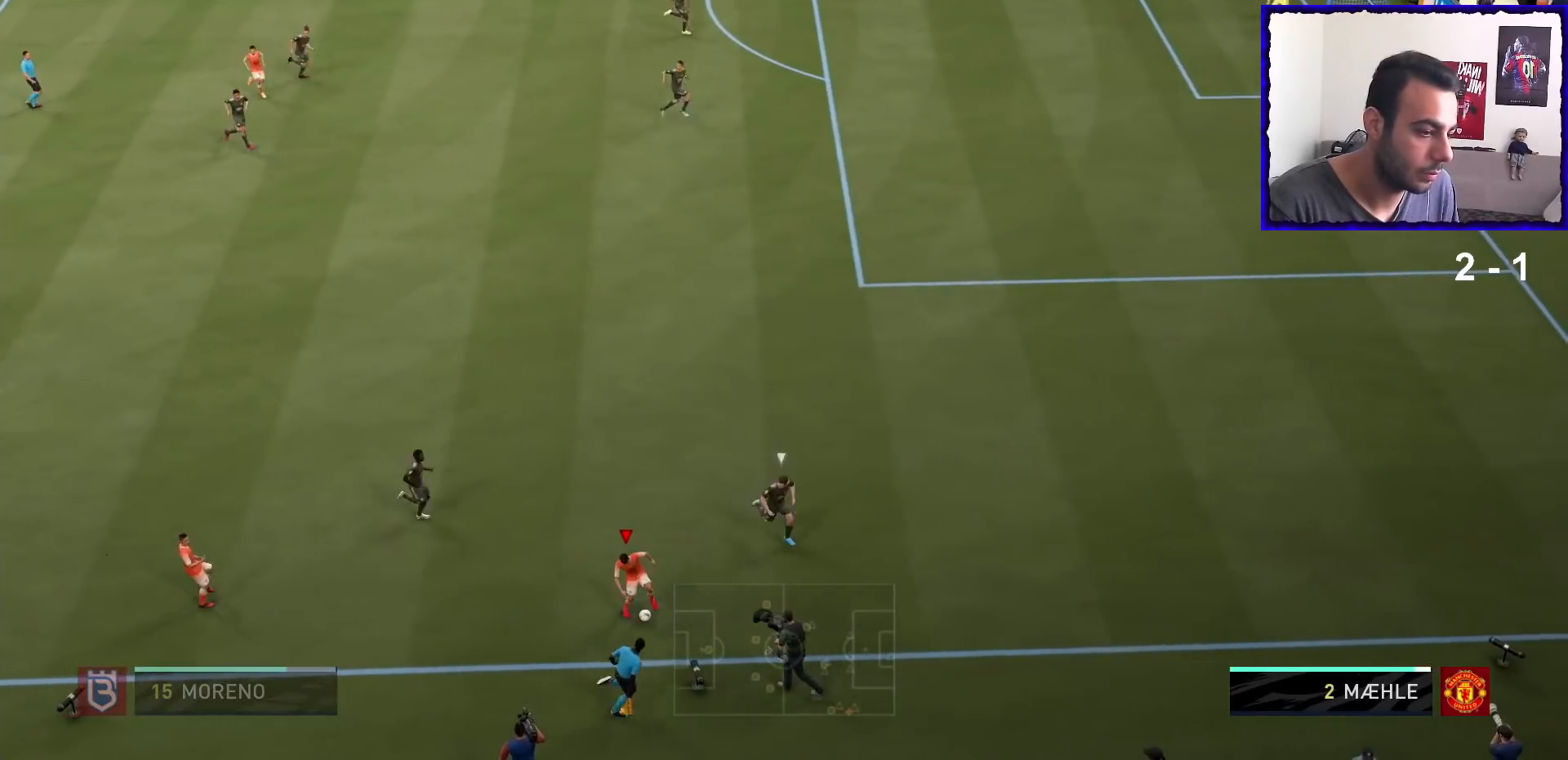
{"buttons": [], "left_stick": "left", "right_stick": "center", "events": [[367, "left_stick", "left"]]}
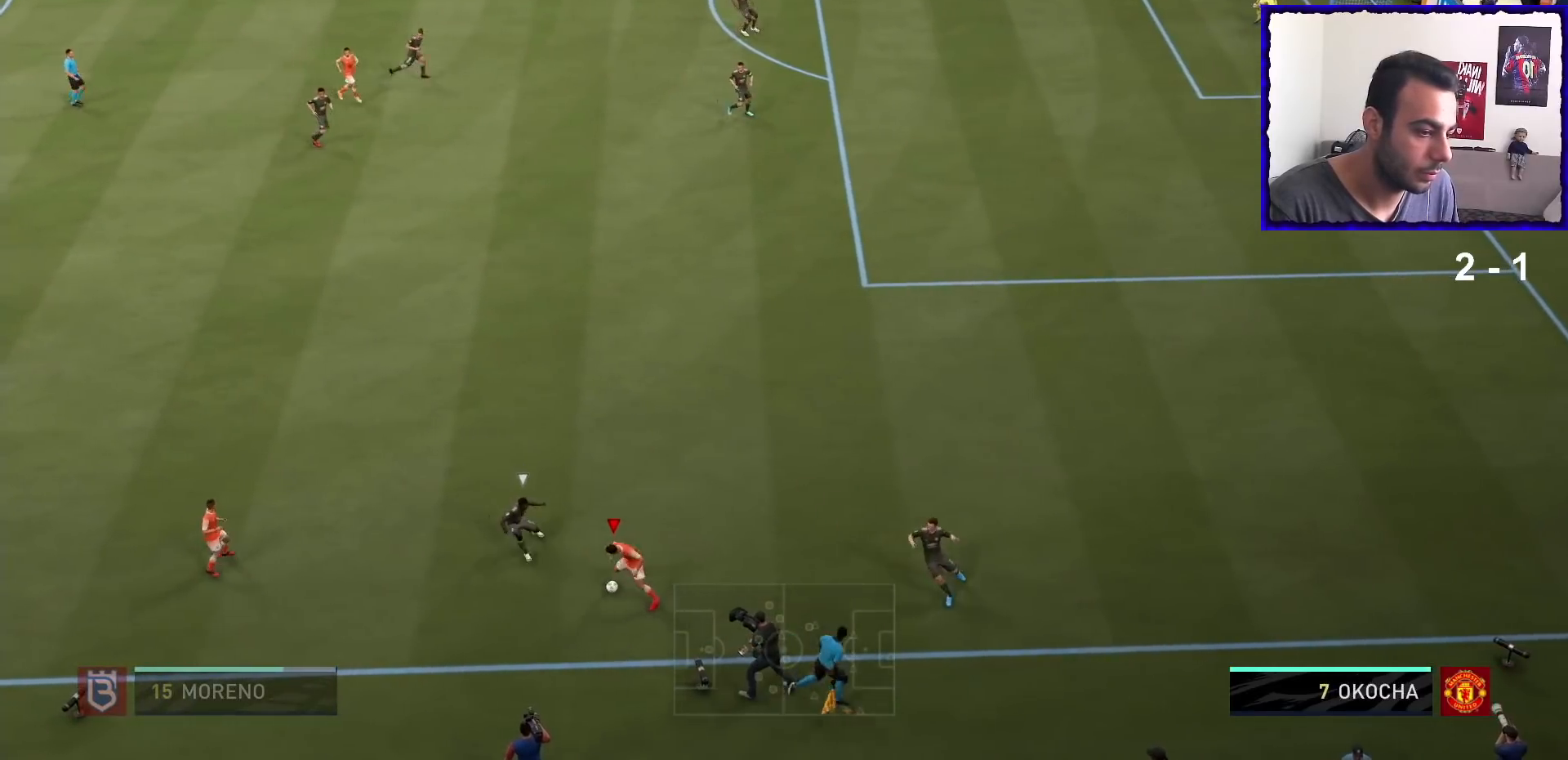
{"buttons": [], "left_stick": "up-right", "right_stick": "center", "events": [[133, "left_stick", "down-right"], [367, "left_stick", "right"], [467, "left_stick", "up-right"]]}
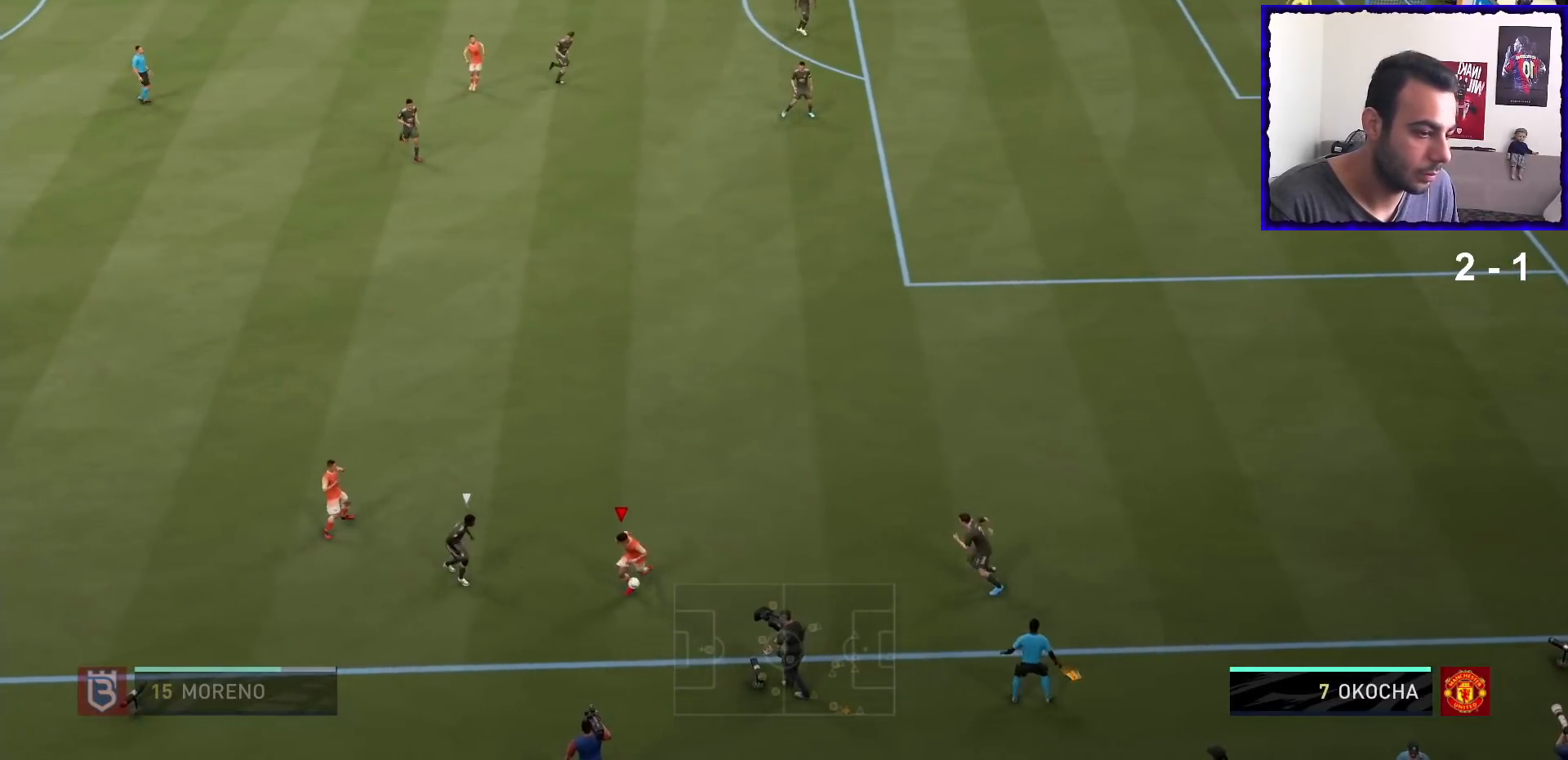
{"buttons": [], "left_stick": "up-left", "right_stick": "center", "events": [[300, "left_stick", "up"], [400, "left_stick", "up-left"]]}
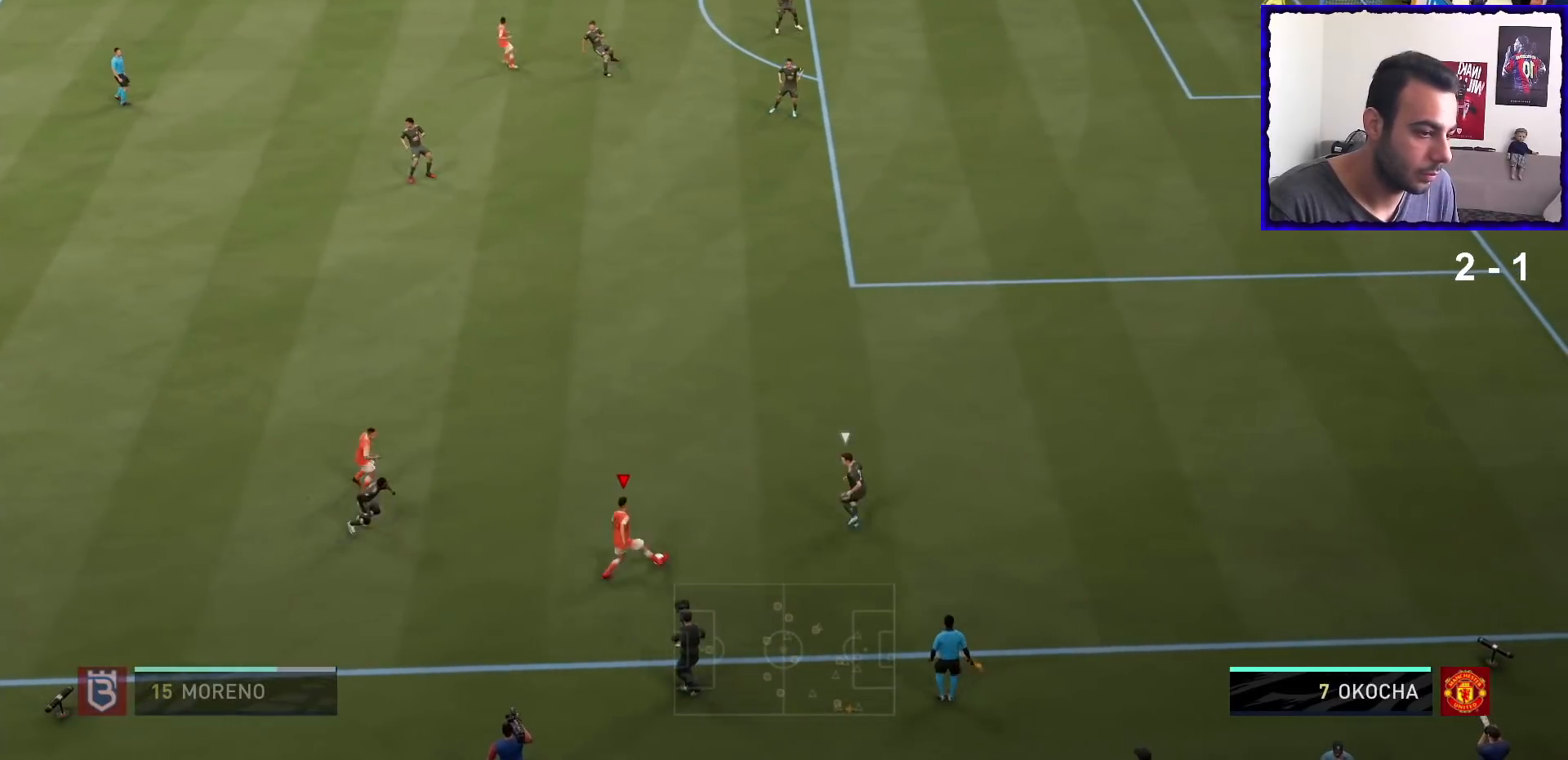
{"buttons": ["R1"], "left_stick": "up-left", "right_stick": "center", "events": [[66, "TRIANGLE", "down"], [166, "TRIANGLE", "up"], [467, "R1", "down"]]}
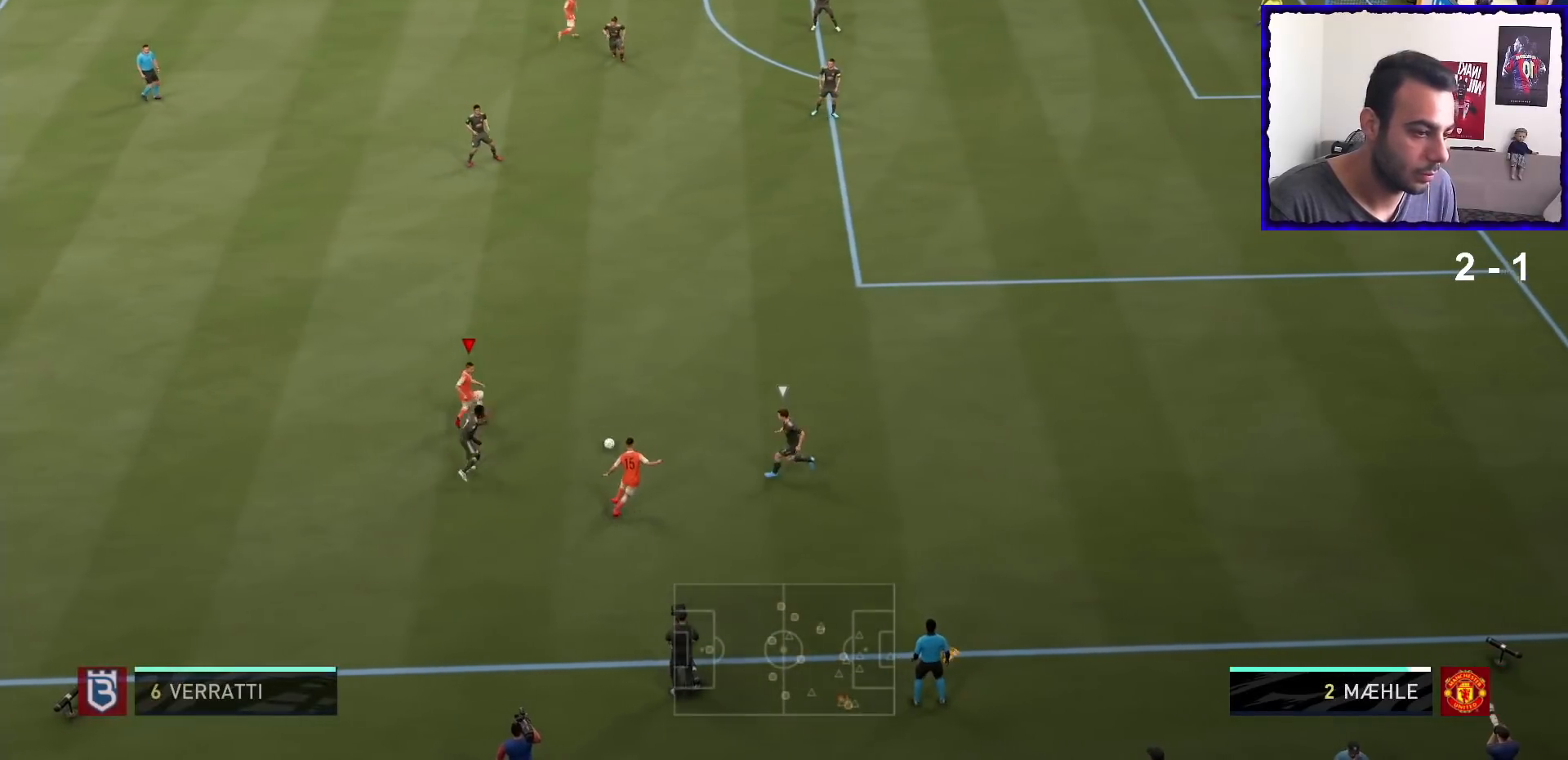
{"buttons": ["R1"], "left_stick": "up-right", "right_stick": "center", "events": [[33, "left_stick", "up"], [501, "left_stick", "up-right"]]}
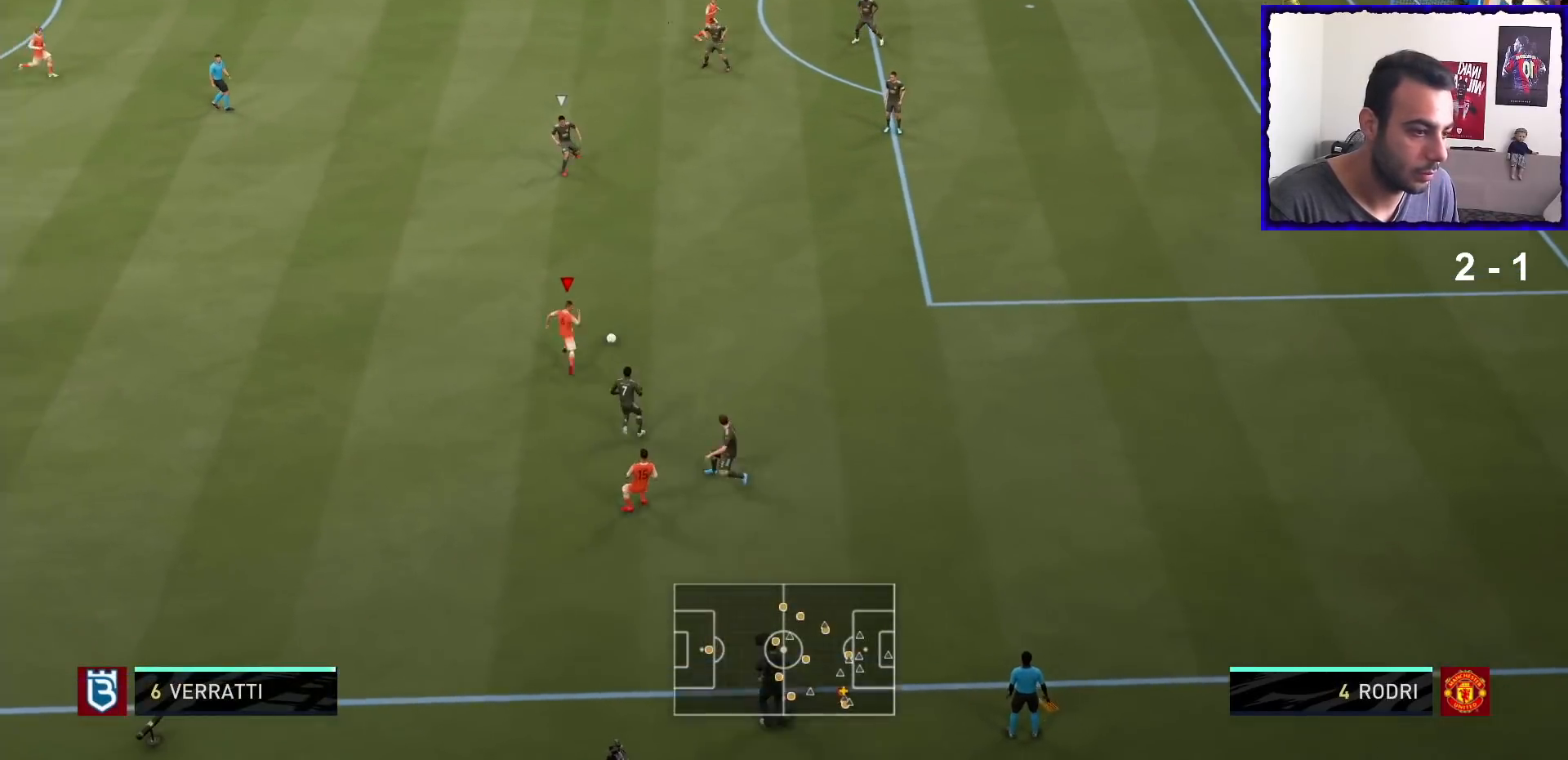
{"buttons": ["R1"], "left_stick": "right", "right_stick": "center", "events": [[367, "left_stick", "right"]]}
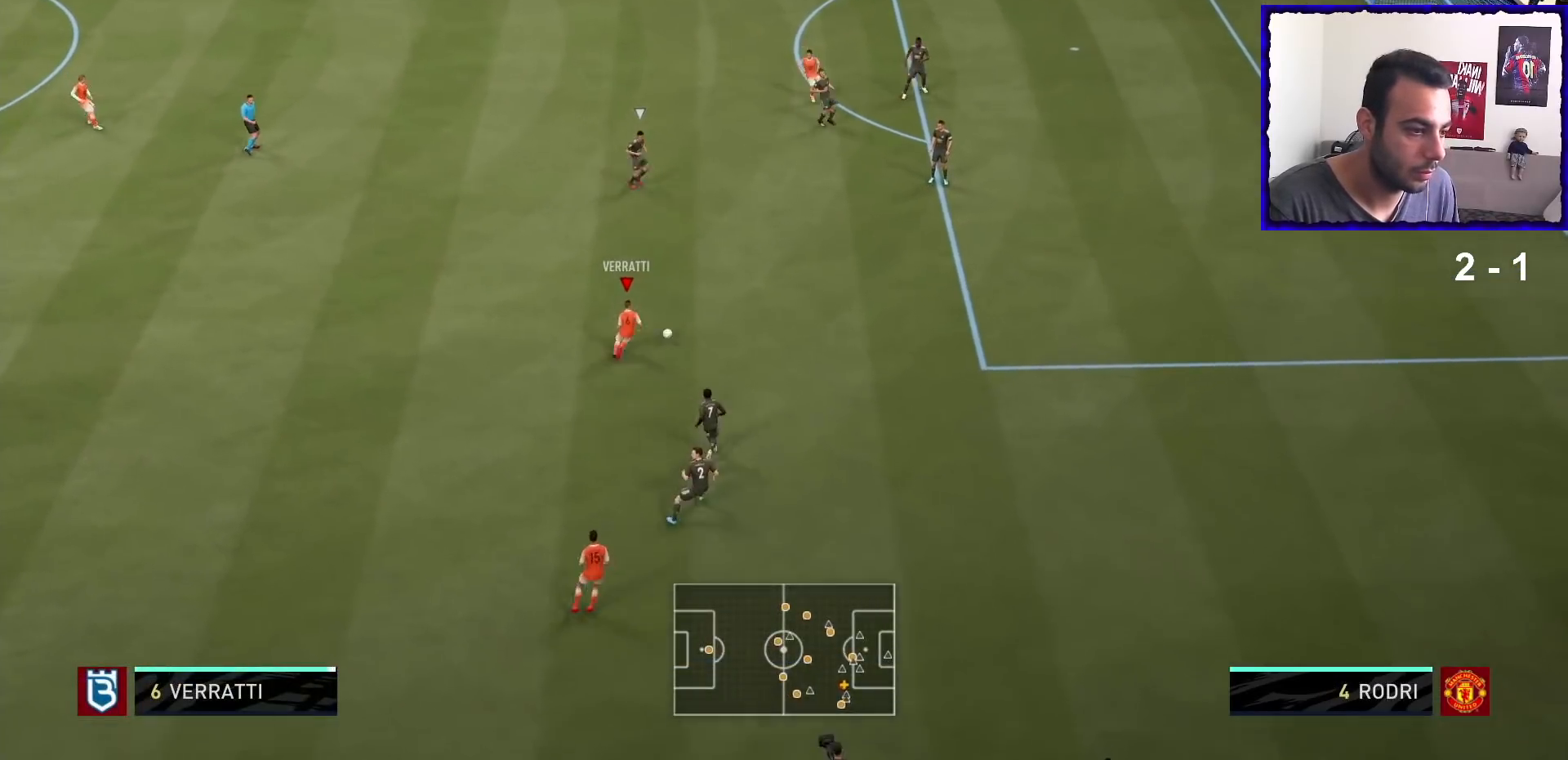
{"buttons": ["R1"], "left_stick": "right", "right_stick": "center", "events": []}
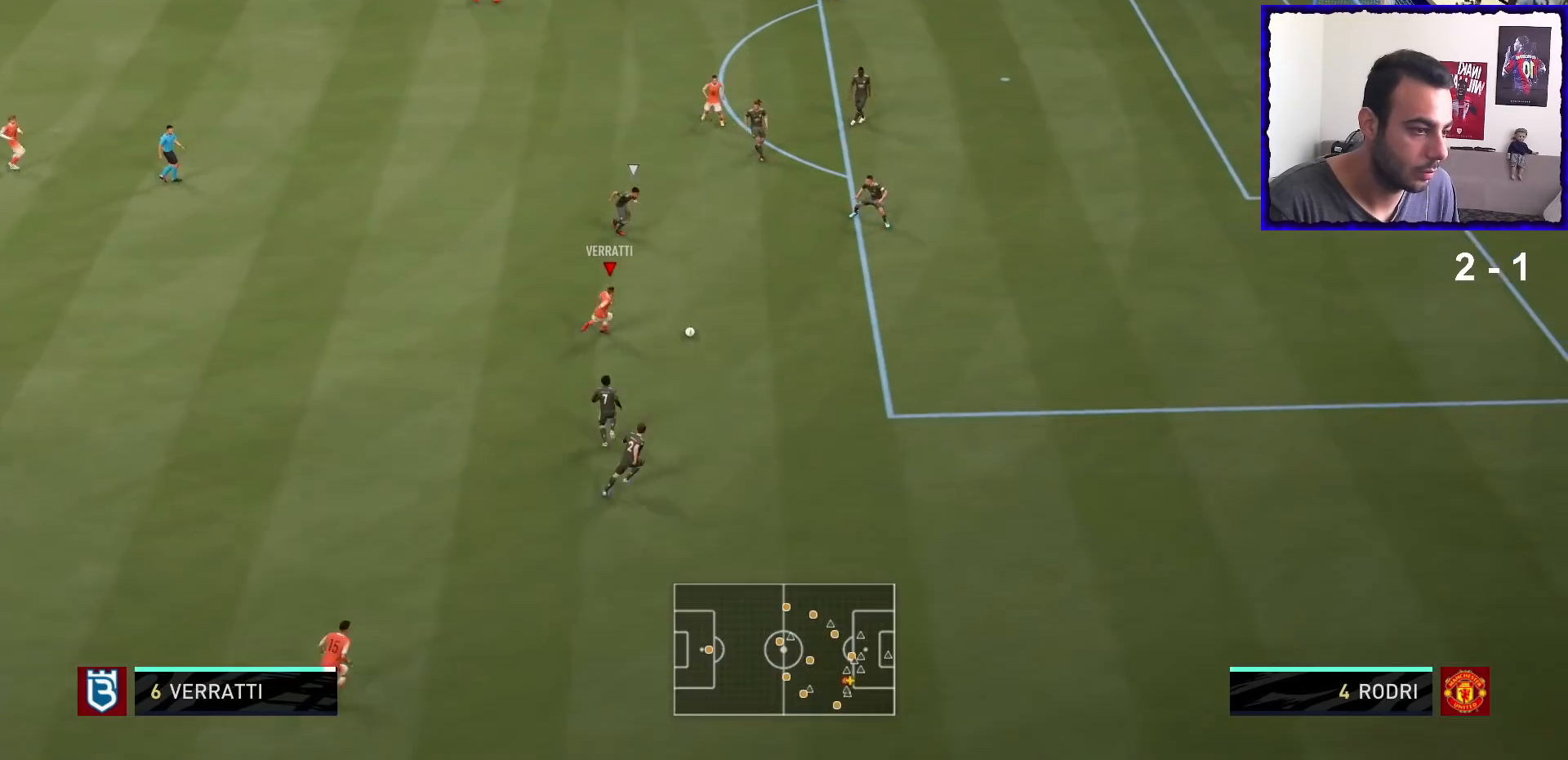
{"buttons": ["R1"], "left_stick": "down-right", "right_stick": "center", "events": [[33, "R1", "up"], [100, "R1", "down"], [200, "TRIANGLE", "down"], [266, "TRIANGLE", "up"], [300, "R1", "up"], [367, "R1", "down"], [367, "left_stick", "down-right"]]}
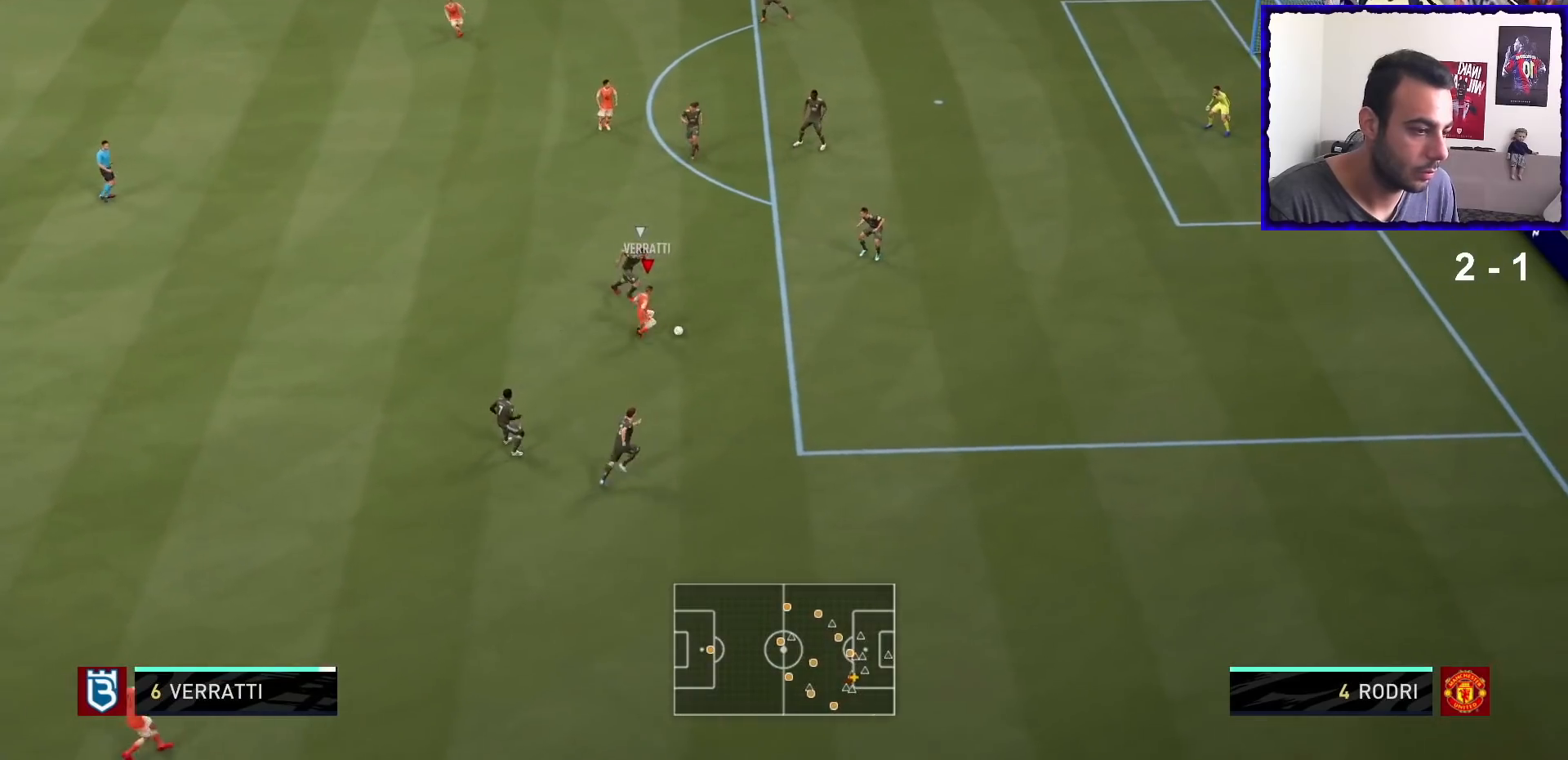
{"buttons": ["R1"], "left_stick": "down-right", "right_stick": "center", "events": []}